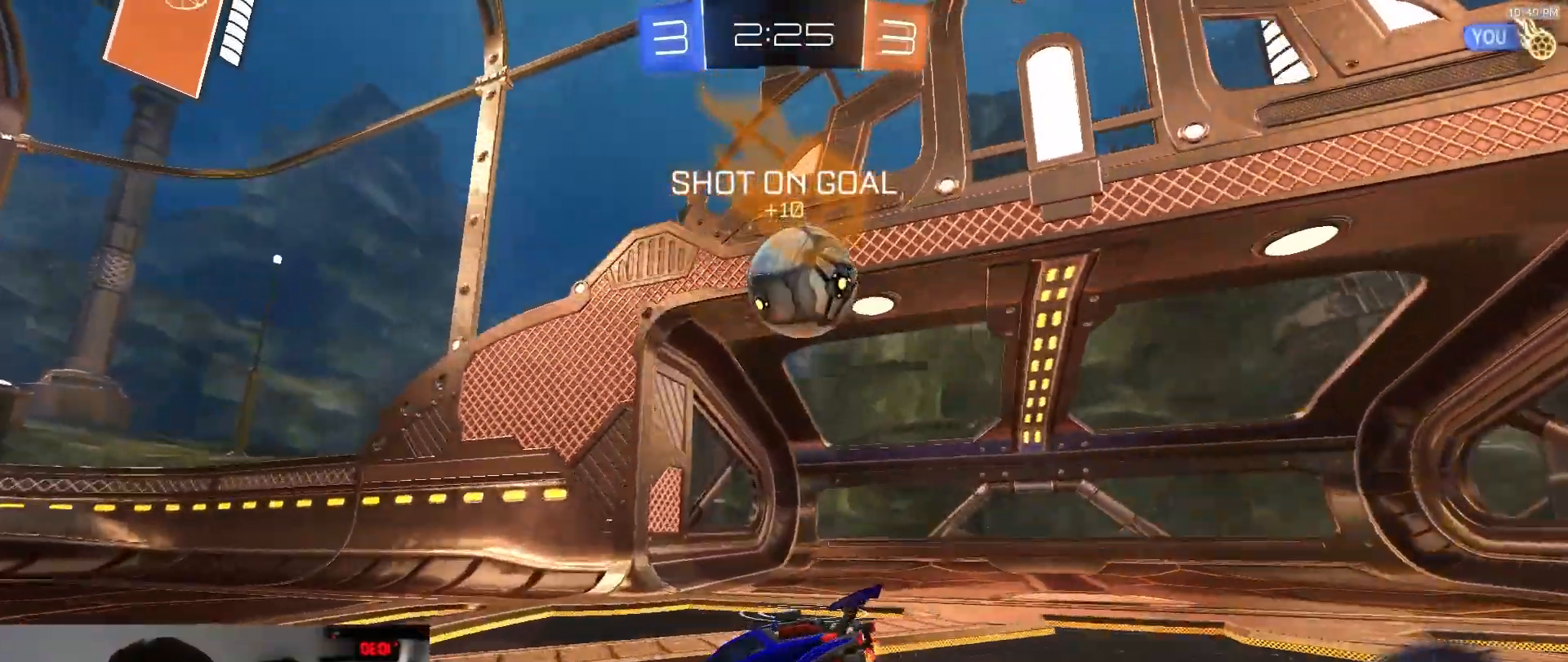
Gameplay with a controller (PlayStation layout); each line is a JSON object with the inputs held at the frame after it (dt_ms = milliseconds from this image to that frame). "events" lists button and stick changes between this image and that frame as [ms after this image, input, new state], when the widget could be followed in between. Not read: L3 R3 TOUCHPAD.
{"dt_ms": 500, "buttons": ["R2"], "left_stick": "left", "right_stick": "center", "events": [[183, "L1", "down"], [367, "L1", "up"]]}
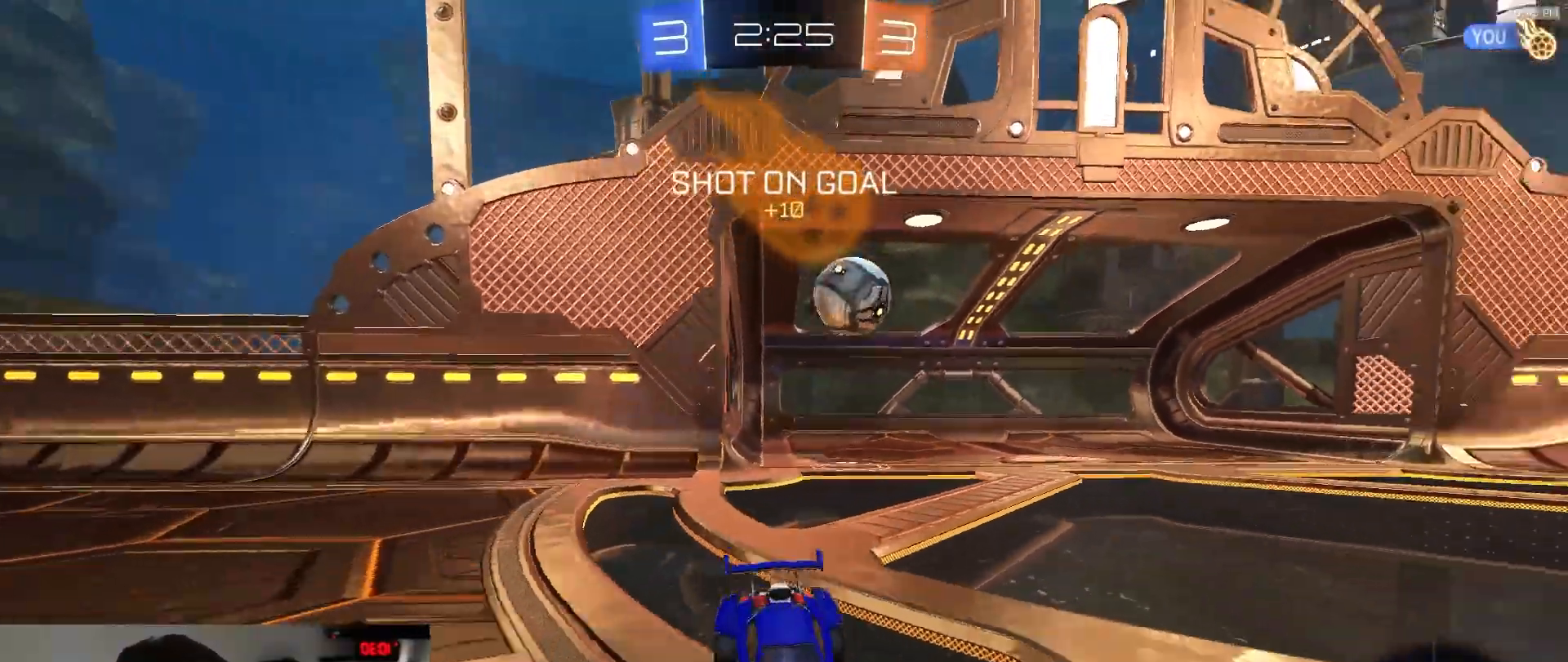
{"dt_ms": 500, "buttons": ["R1", "R2"], "left_stick": "left", "right_stick": "center", "events": [[383, "R1", "down"]]}
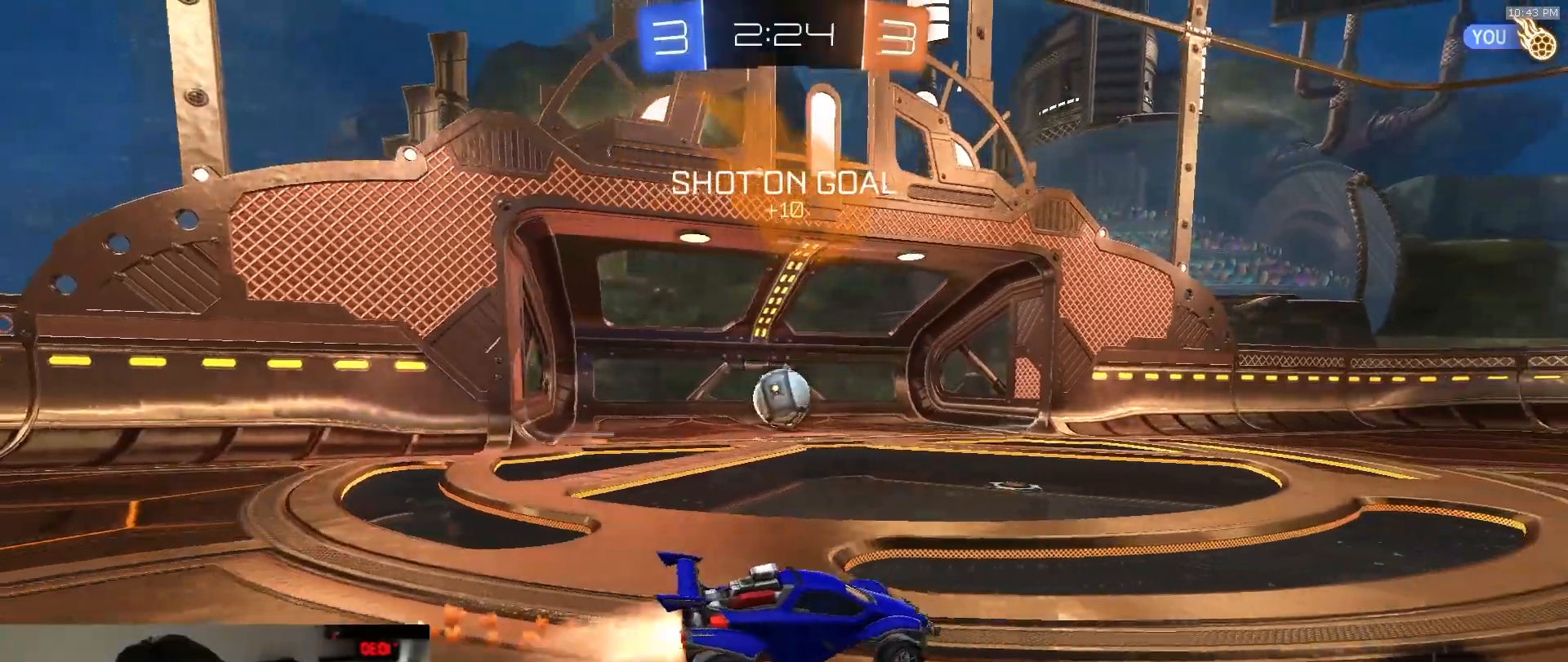
{"dt_ms": 500, "buttons": ["CROSS", "R1", "R2"], "left_stick": "down", "right_stick": "center", "events": [[100, "L1", "down"], [150, "L1", "up"], [450, "CROSS", "down"], [450, "left_stick", "down"]]}
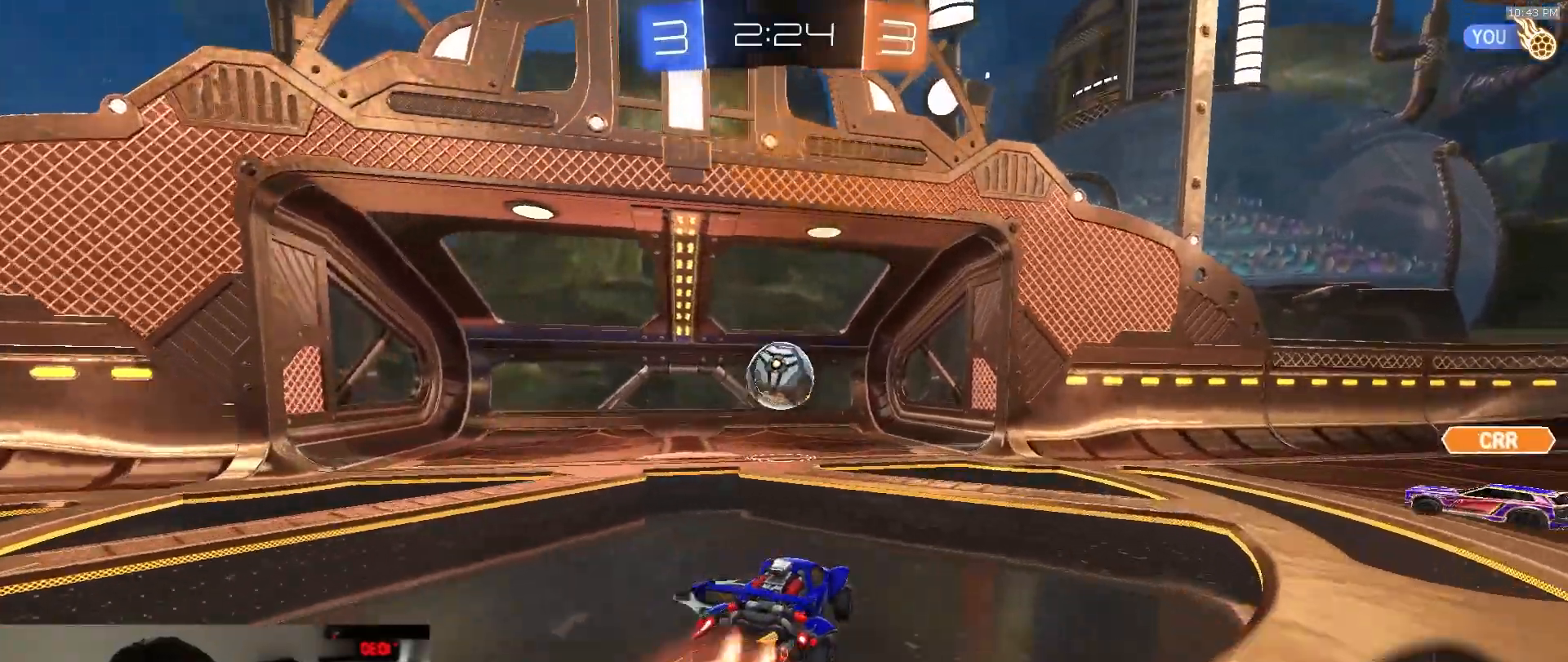
{"dt_ms": 500, "buttons": ["R2"], "left_stick": "down", "right_stick": "center", "events": [[233, "left_stick", "center"], [267, "CROSS", "up"], [283, "left_stick", "up"], [350, "CROSS", "down"], [450, "CROSS", "up"], [467, "R1", "up"], [467, "left_stick", "down"]]}
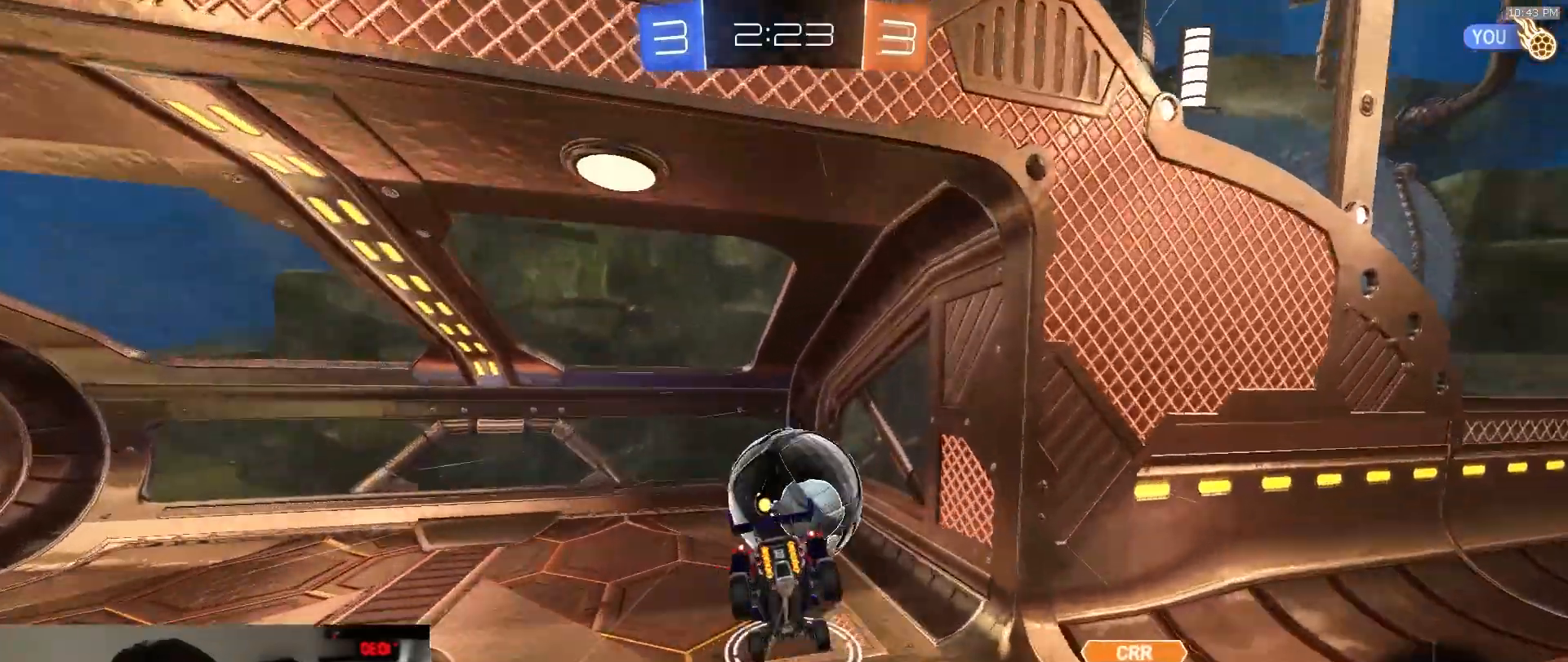
{"dt_ms": 500, "buttons": [], "left_stick": "down", "right_stick": "center", "events": [[200, "TRIANGLE", "down"], [317, "left_stick", "center"], [333, "TRIANGLE", "up"], [350, "R2", "up"], [467, "left_stick", "down"]]}
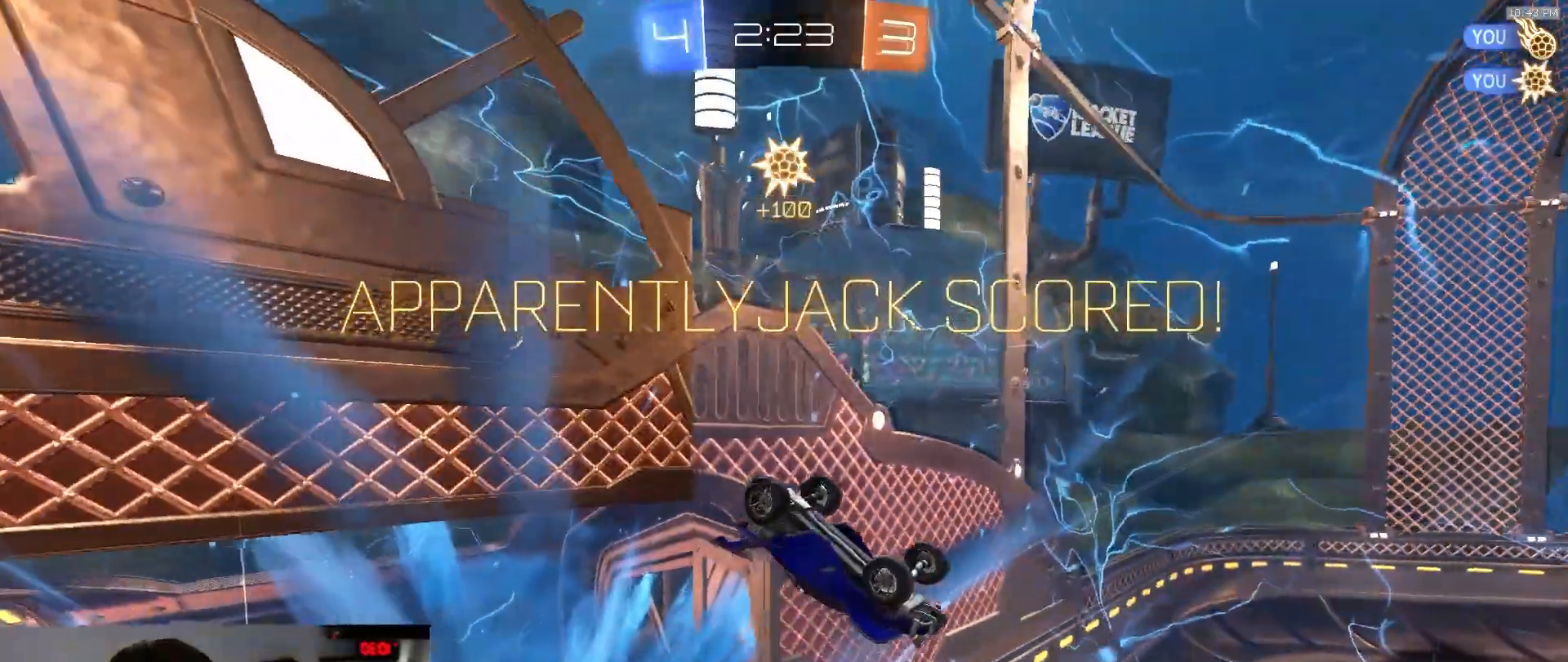
{"dt_ms": 500, "buttons": [], "left_stick": "down", "right_stick": "center", "events": []}
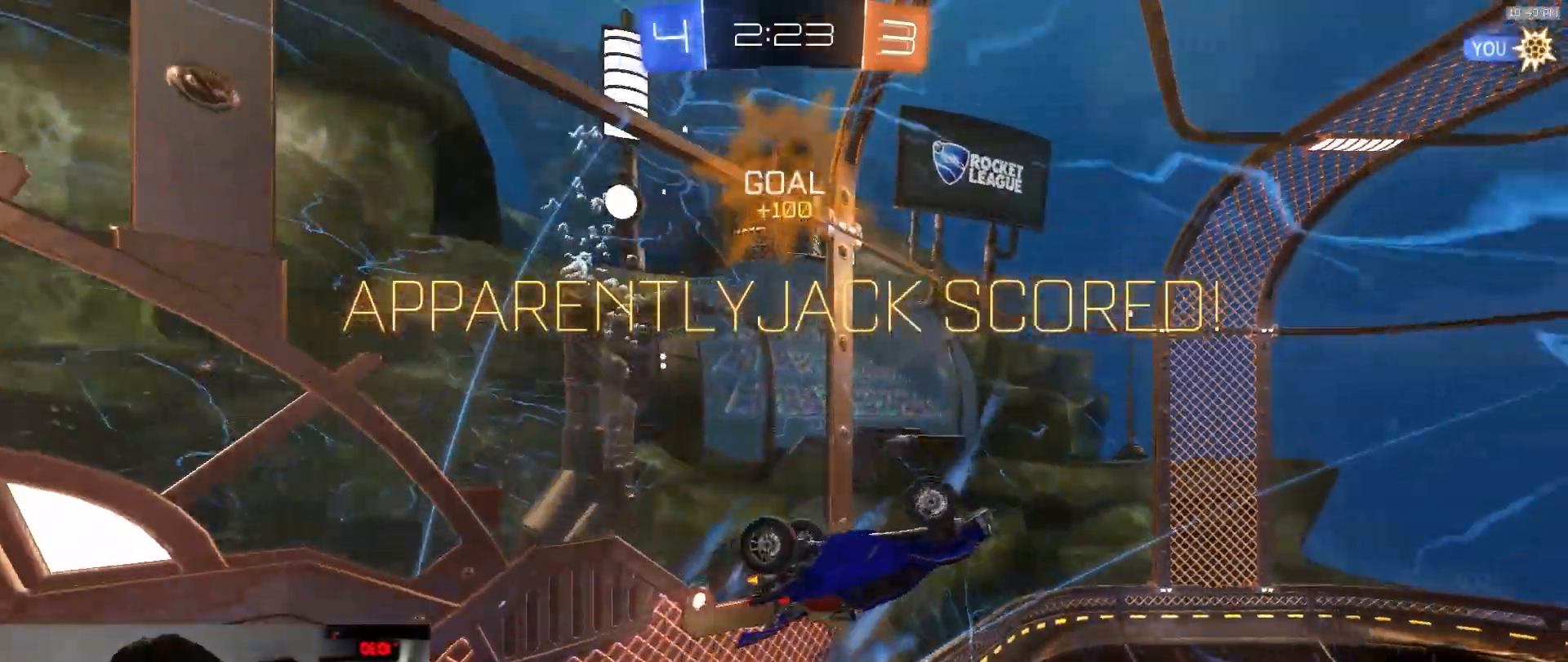
{"dt_ms": 500, "buttons": [], "left_stick": "down-left", "right_stick": "center", "events": [[400, "left_stick", "down-left"]]}
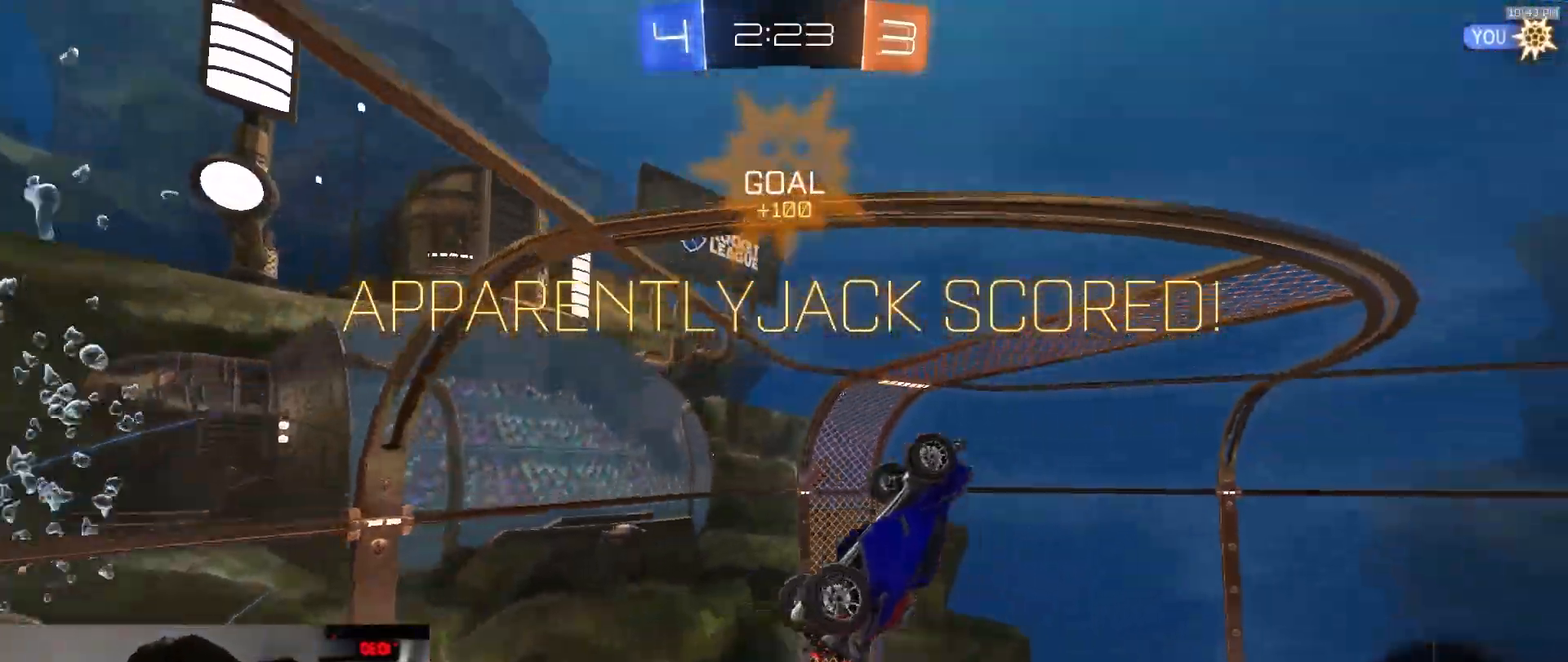
{"dt_ms": 1000, "buttons": ["CIRCLE", "R2"], "left_stick": "down", "right_stick": "center"}
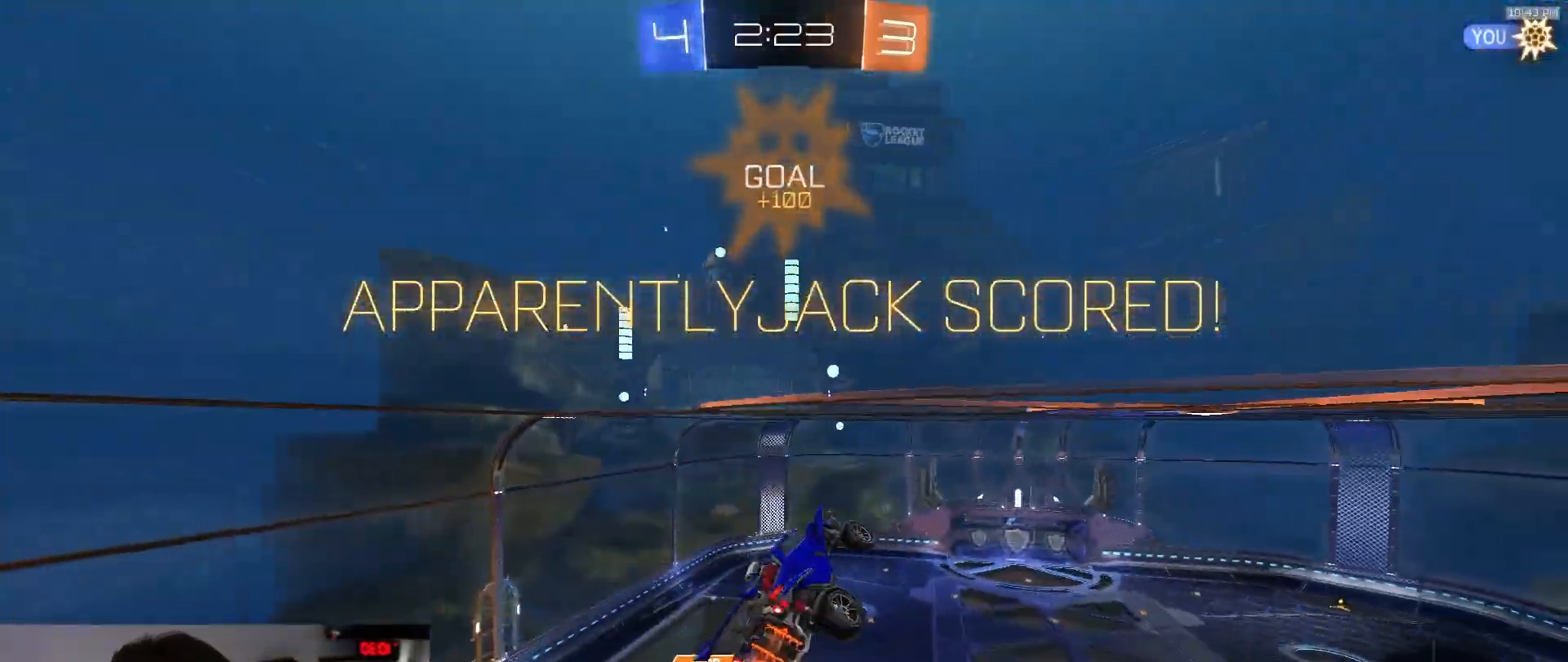
{"dt_ms": 500, "buttons": ["CIRCLE", "R2"], "left_stick": "down-left", "right_stick": "center", "events": [[467, "left_stick", "down-left"]]}
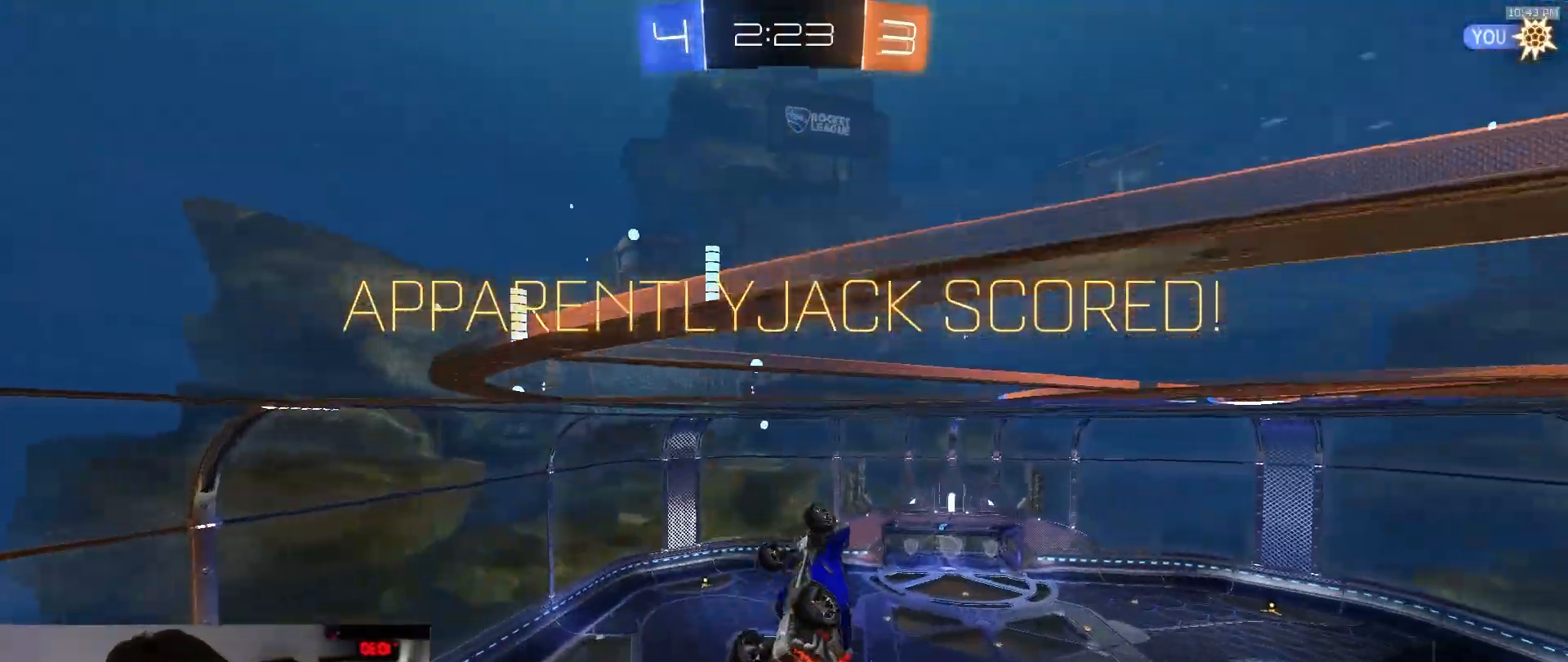
{"dt_ms": 500, "buttons": ["CIRCLE", "R2"], "left_stick": "center", "right_stick": "center", "events": [[133, "left_stick", "center"]]}
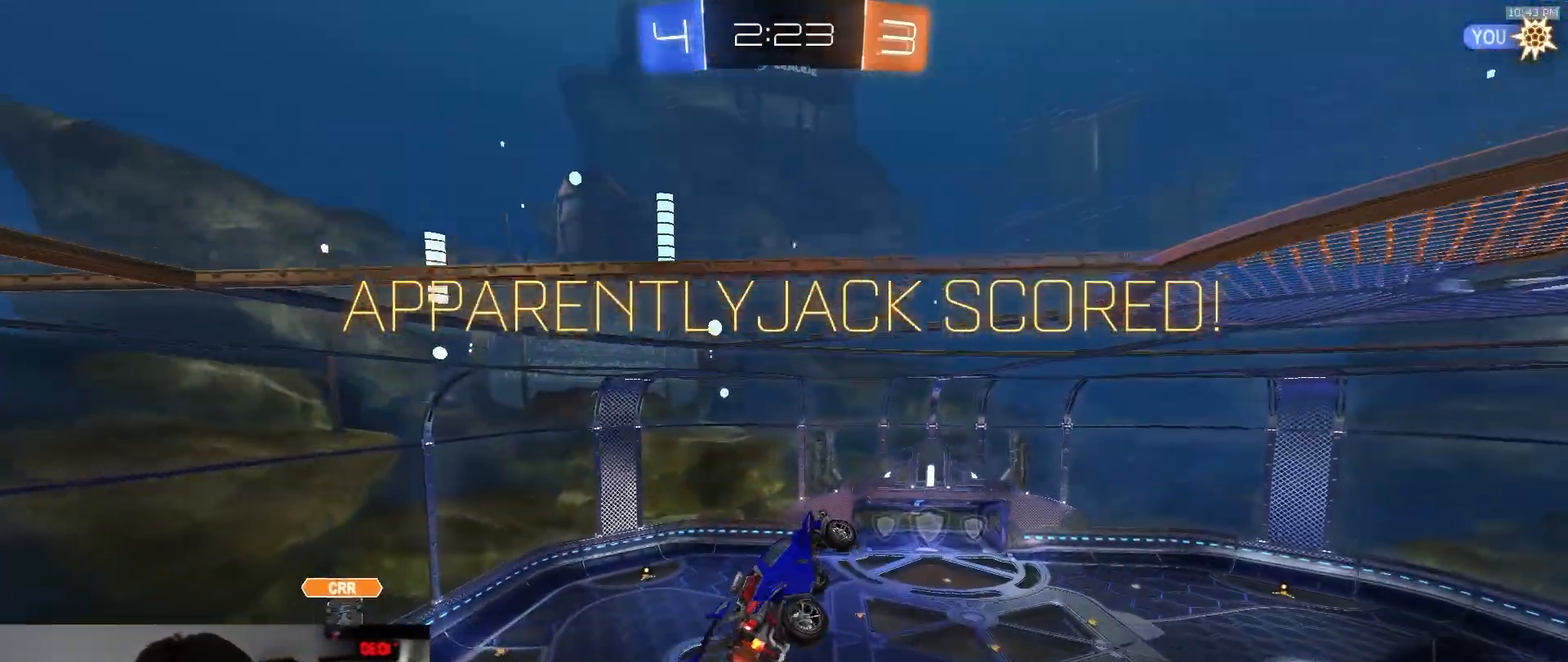
{"dt_ms": 500, "buttons": ["CROSS", "R2"], "left_stick": "center", "right_stick": "center", "events": [[383, "CIRCLE", "up"], [500, "CROSS", "down"]]}
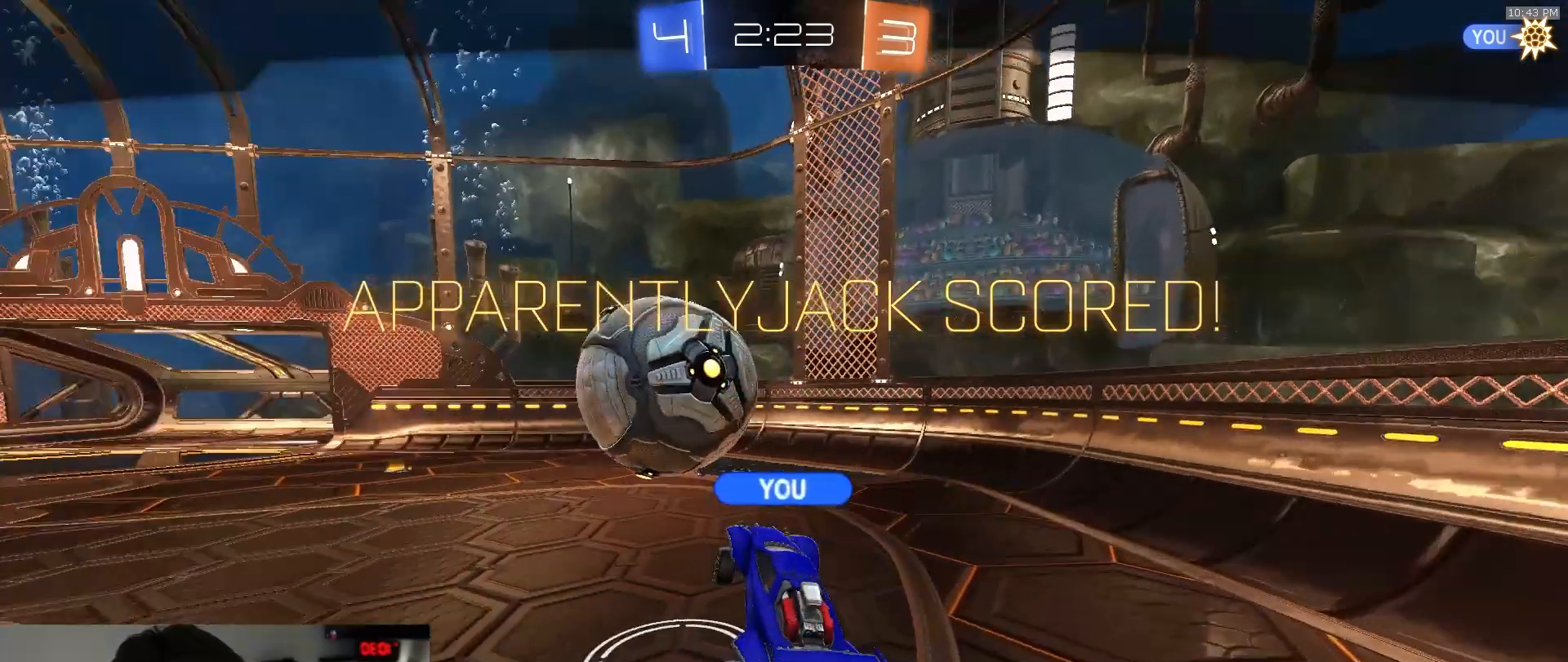
{"dt_ms": 500, "buttons": ["R2"], "left_stick": "center", "right_stick": "center", "events": [[83, "CROSS", "up"], [150, "CROSS", "down"], [317, "CROSS", "up"]]}
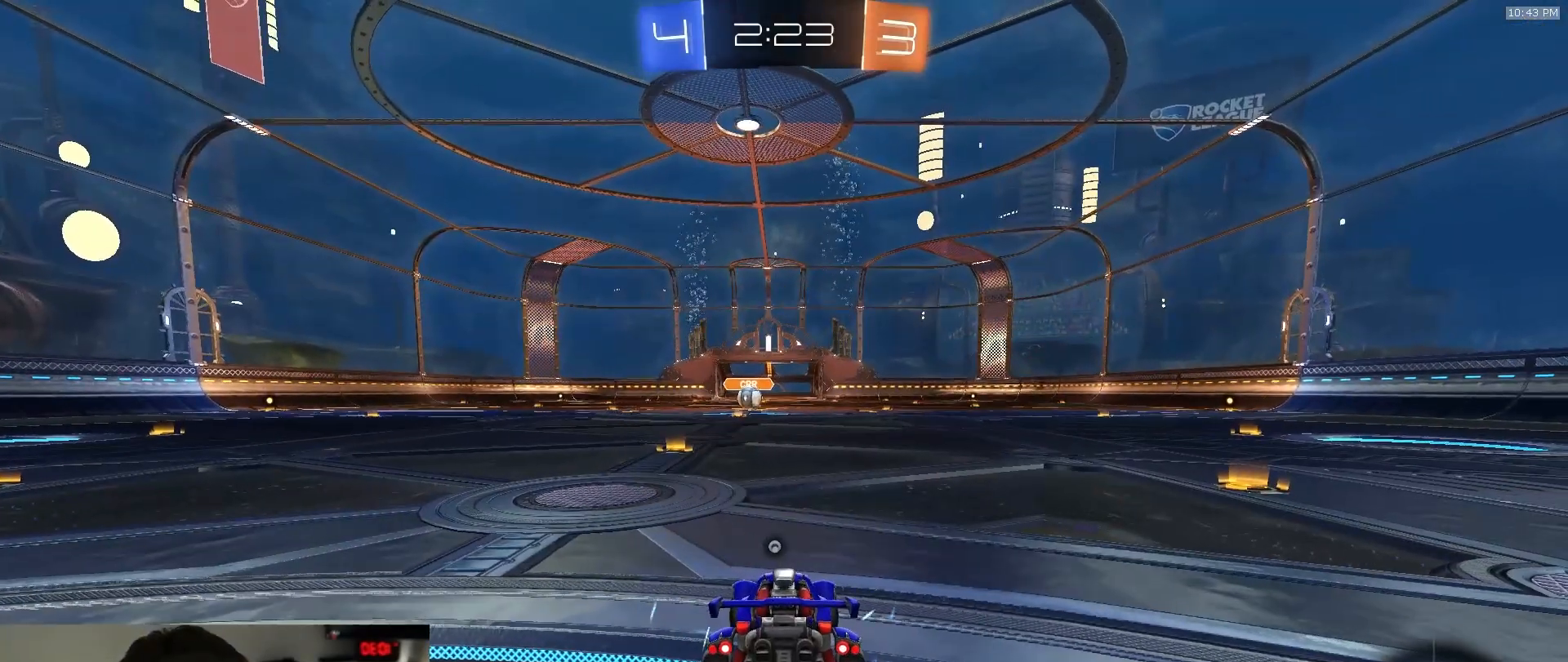
{"dt_ms": 500, "buttons": ["R2"], "left_stick": "center", "right_stick": "center", "events": []}
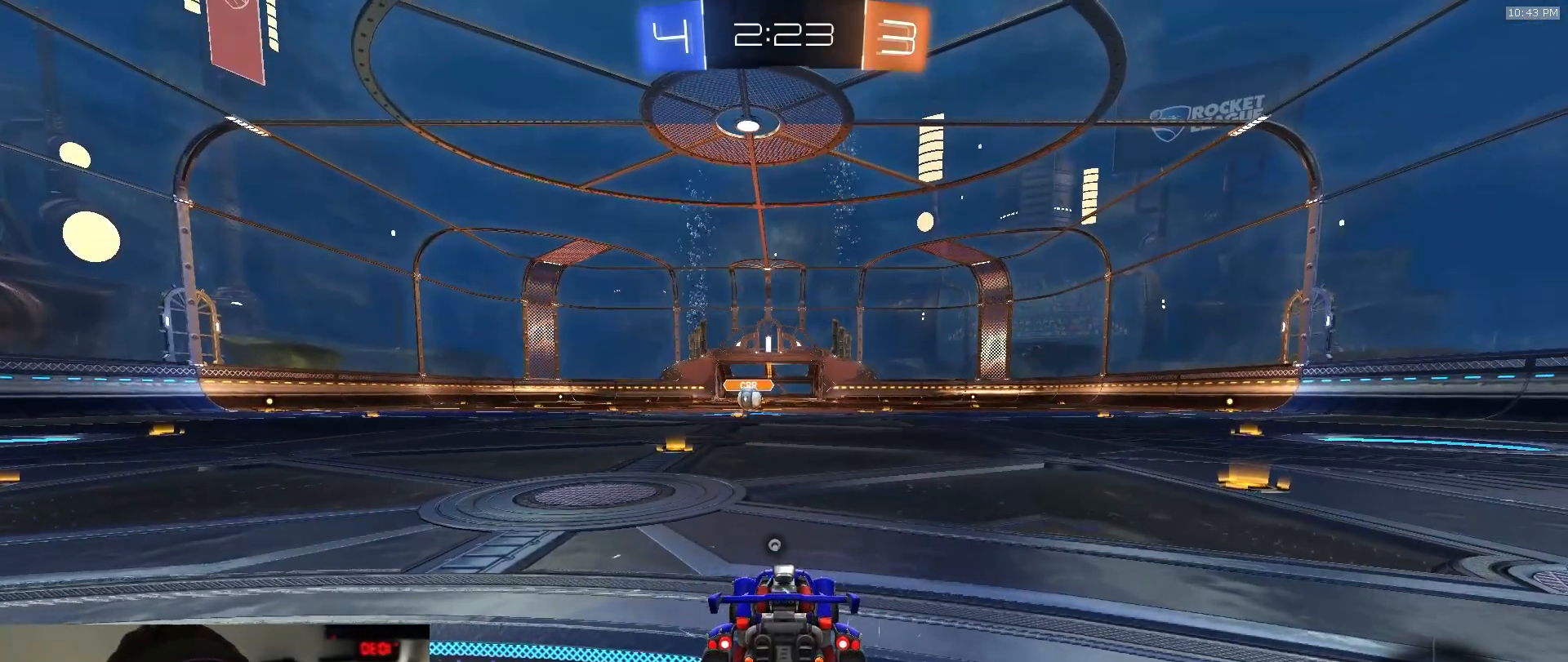
{"dt_ms": 500, "buttons": ["TRIANGLE", "R2"], "left_stick": "center", "right_stick": "center", "events": [[467, "TRIANGLE", "down"]]}
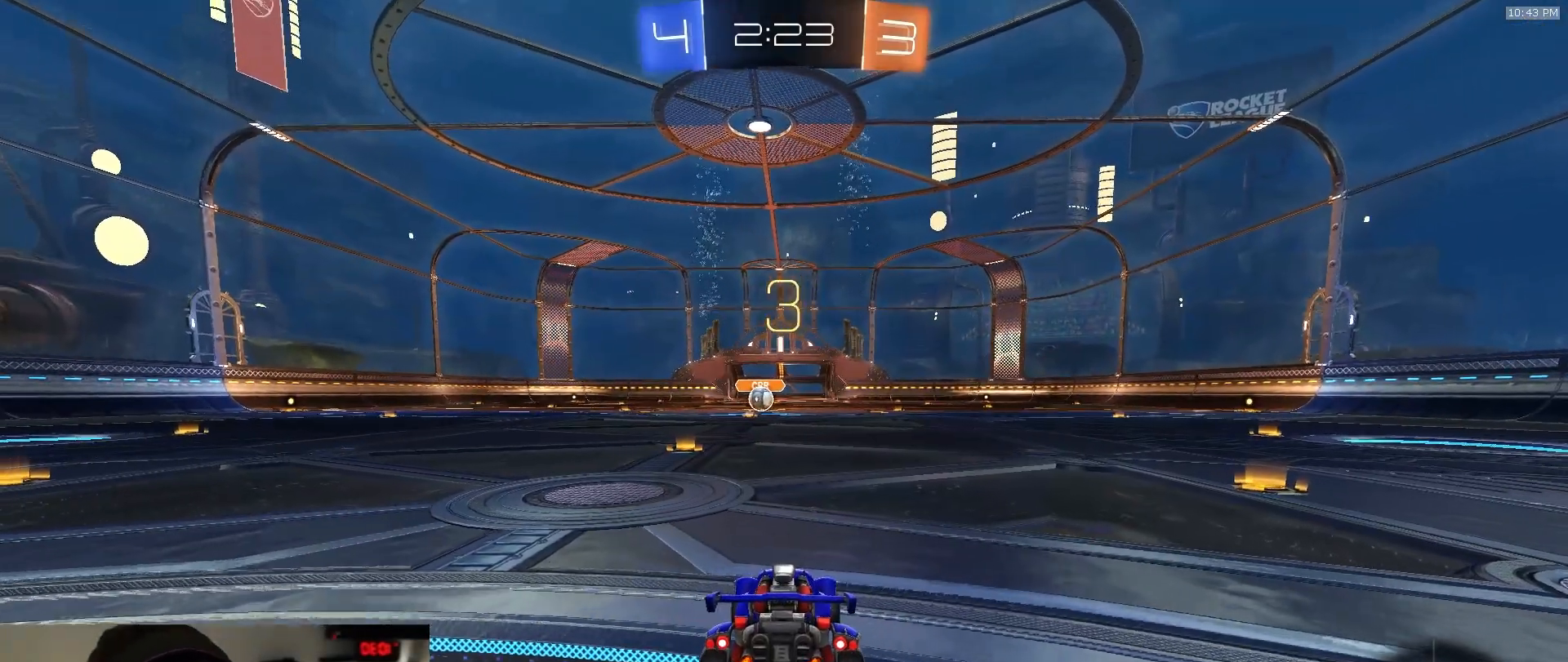
{"dt_ms": 500, "buttons": ["R1", "R2"], "left_stick": "center", "right_stick": "center", "events": [[83, "TRIANGLE", "up"], [233, "R1", "down"]]}
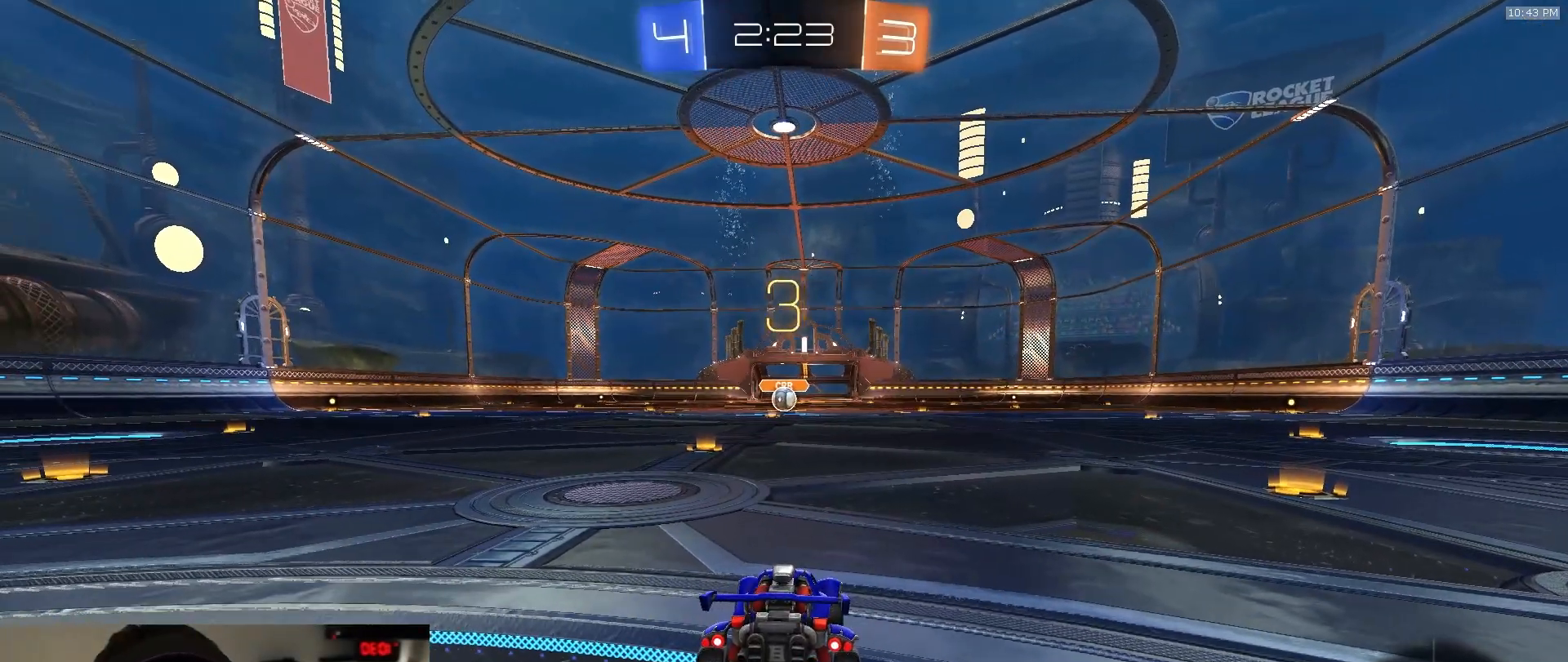
{"dt_ms": 500, "buttons": ["R1", "R2"], "left_stick": "center", "right_stick": "center", "events": []}
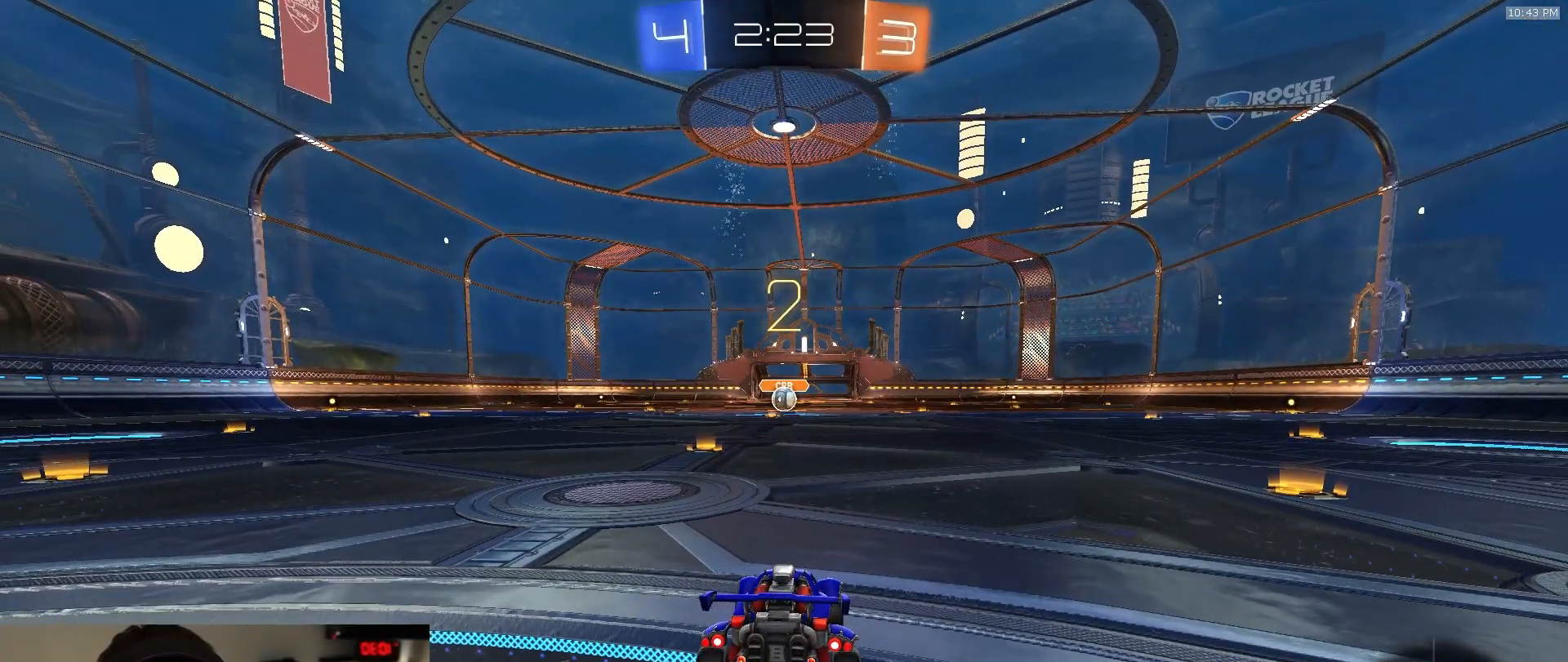
{"dt_ms": 500, "buttons": ["R1", "R2"], "left_stick": "center", "right_stick": "center", "events": []}
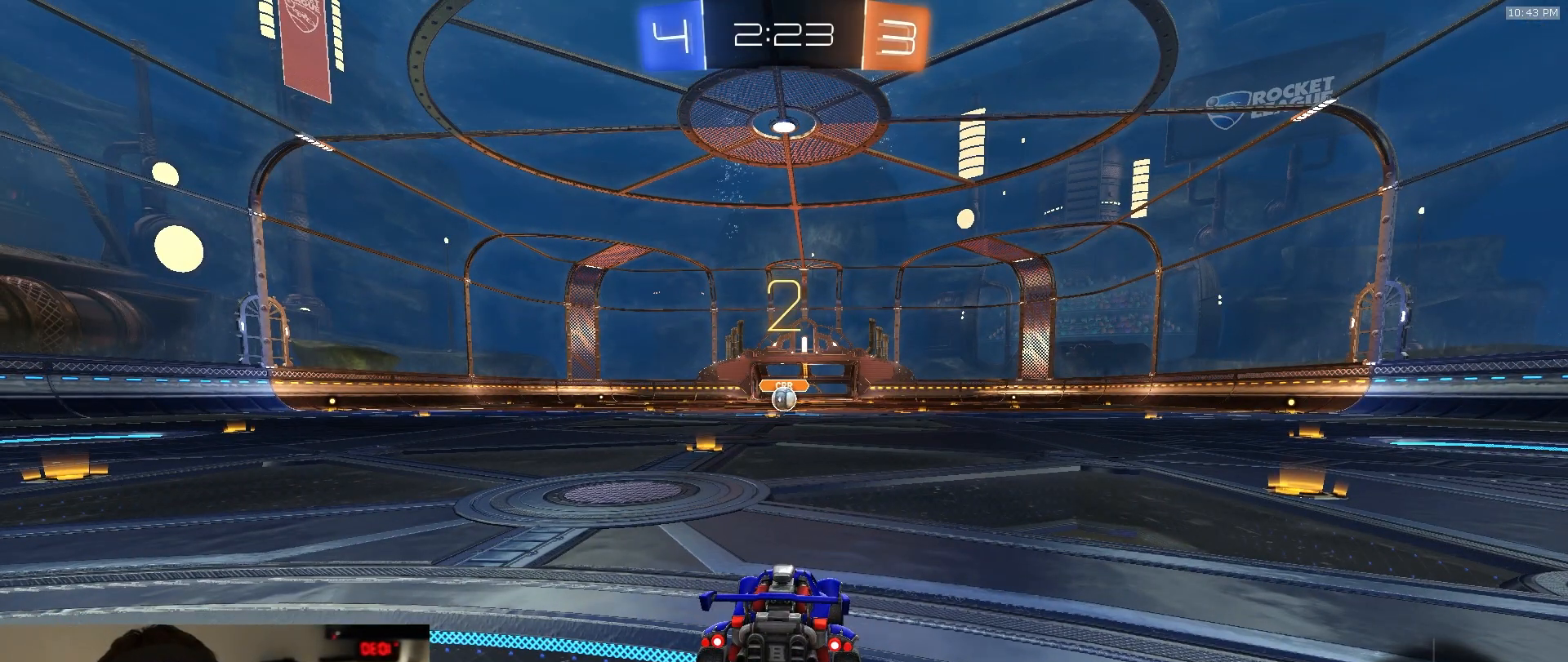
{"dt_ms": 500, "buttons": ["R1", "R2"], "left_stick": "center", "right_stick": "center", "events": []}
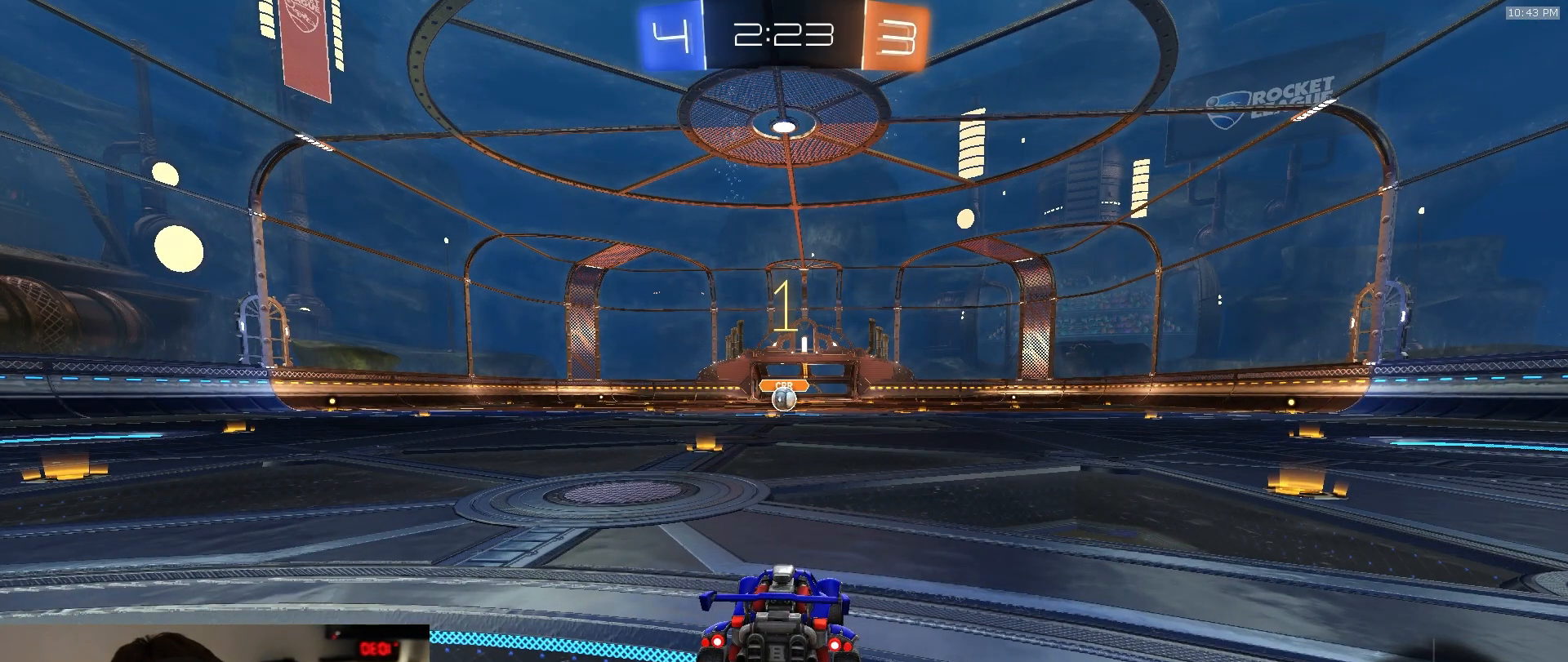
{"dt_ms": 500, "buttons": ["R1", "R2"], "left_stick": "down-left", "right_stick": "center", "events": [[483, "left_stick", "down-left"]]}
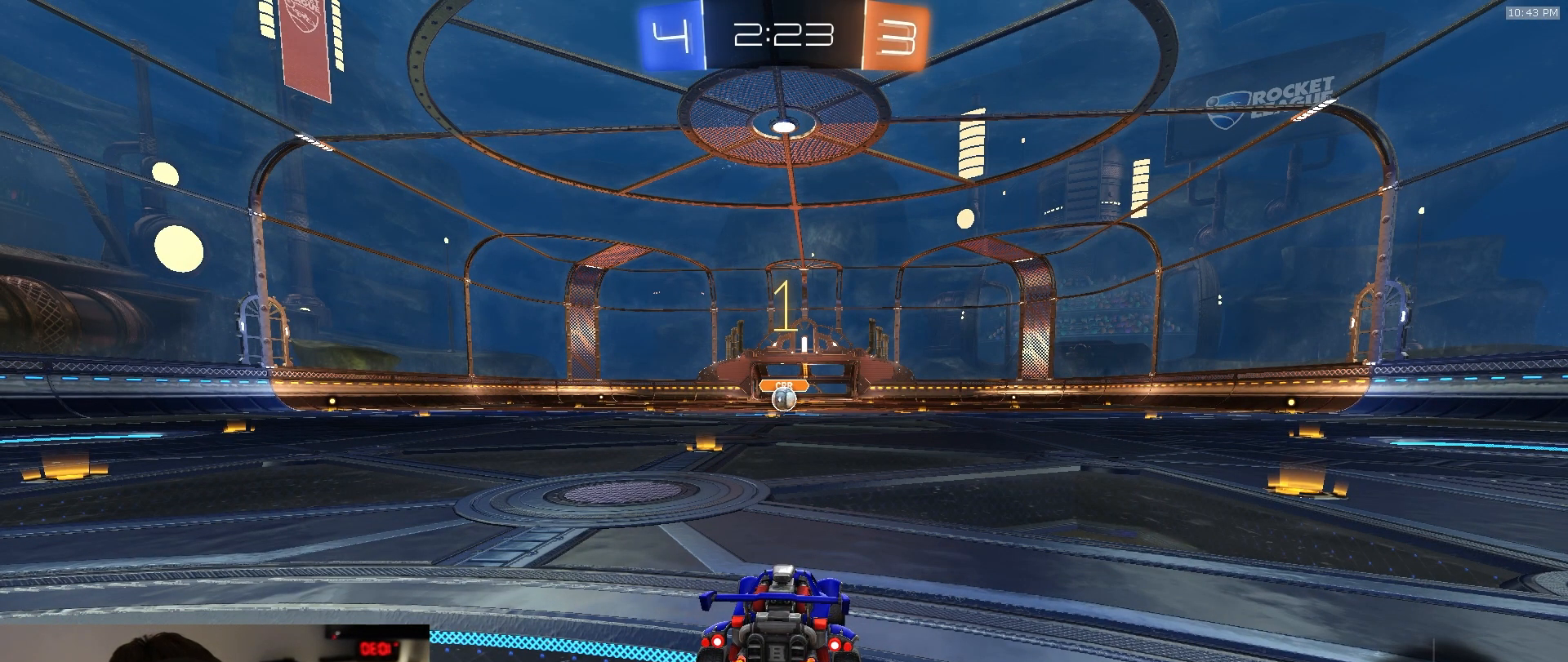
{"dt_ms": 500, "buttons": ["CROSS", "R1", "R2"], "left_stick": "down-right", "right_stick": "center", "events": [[133, "left_stick", "center"], [400, "left_stick", "down-right"], [467, "CROSS", "down"]]}
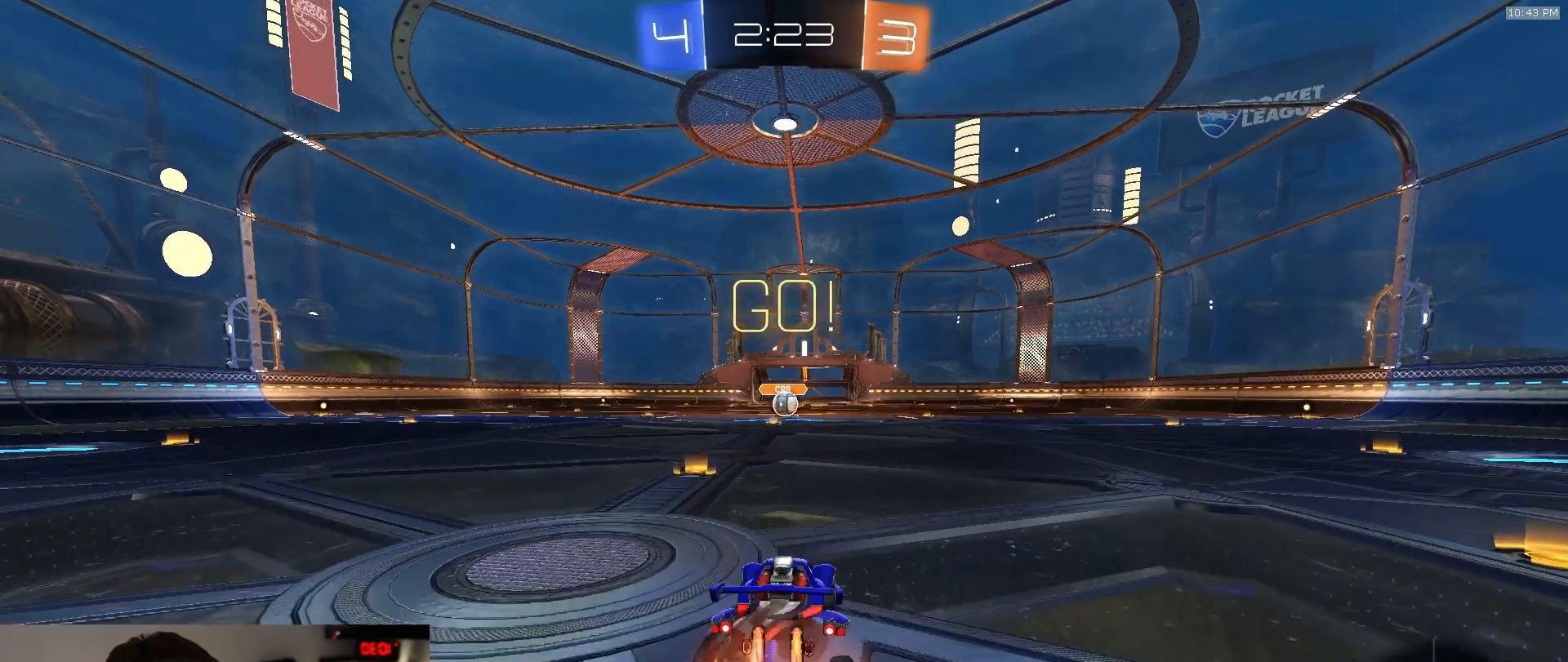
{"dt_ms": 500, "buttons": ["TRIANGLE", "L1", "R1", "R2"], "left_stick": "down-left", "right_stick": "center"}